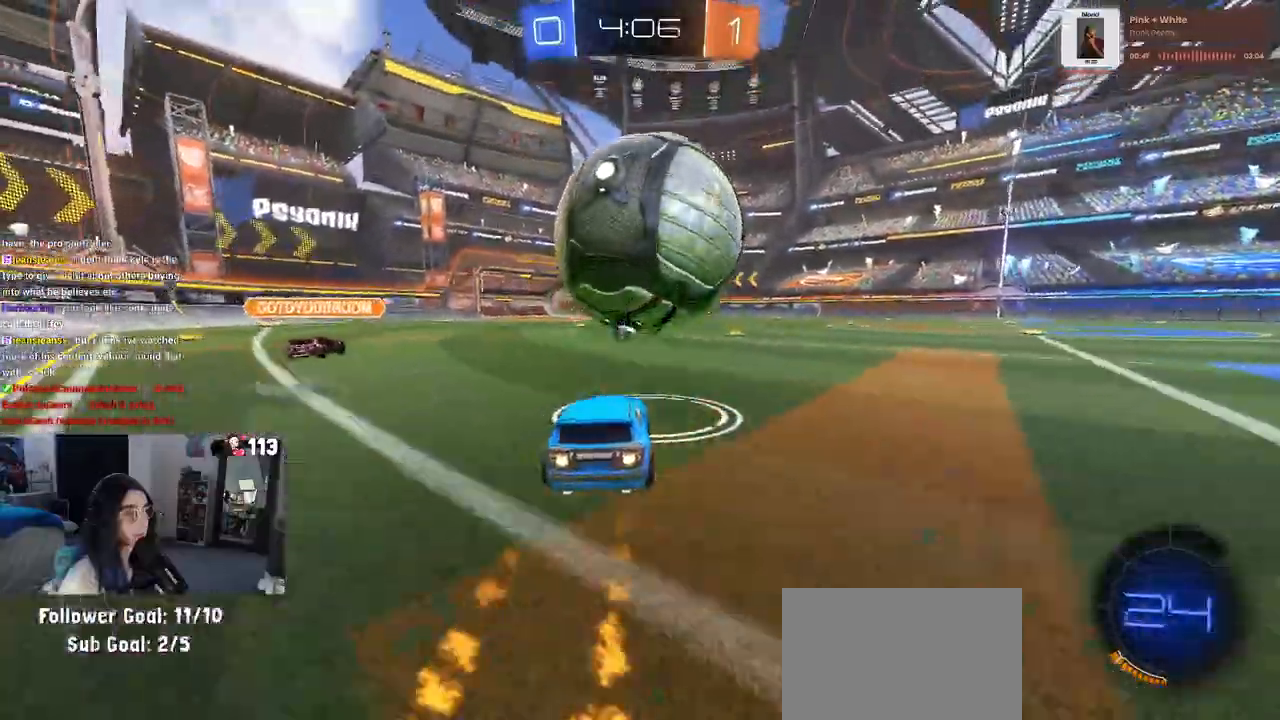
Gameplay with a controller (PlayStation layout); each line is a JSON object with the inputs held at the frame after it (dt_ms = milliseconds from this image to that frame). "events" lists button and stick changes between this image and that frame as [ms after this image, input, new state], when the widget could be followed in between. Not read: R2 other_buttons.
{"dt_ms": 500, "buttons": [], "left_stick": "center", "right_stick": "center", "events": [[67, "left_stick", "center"], [117, "left_stick", "left"], [183, "left_stick", "center"], [267, "left_stick", "right"], [333, "R1", "up"], [333, "left_stick", "center"]]}
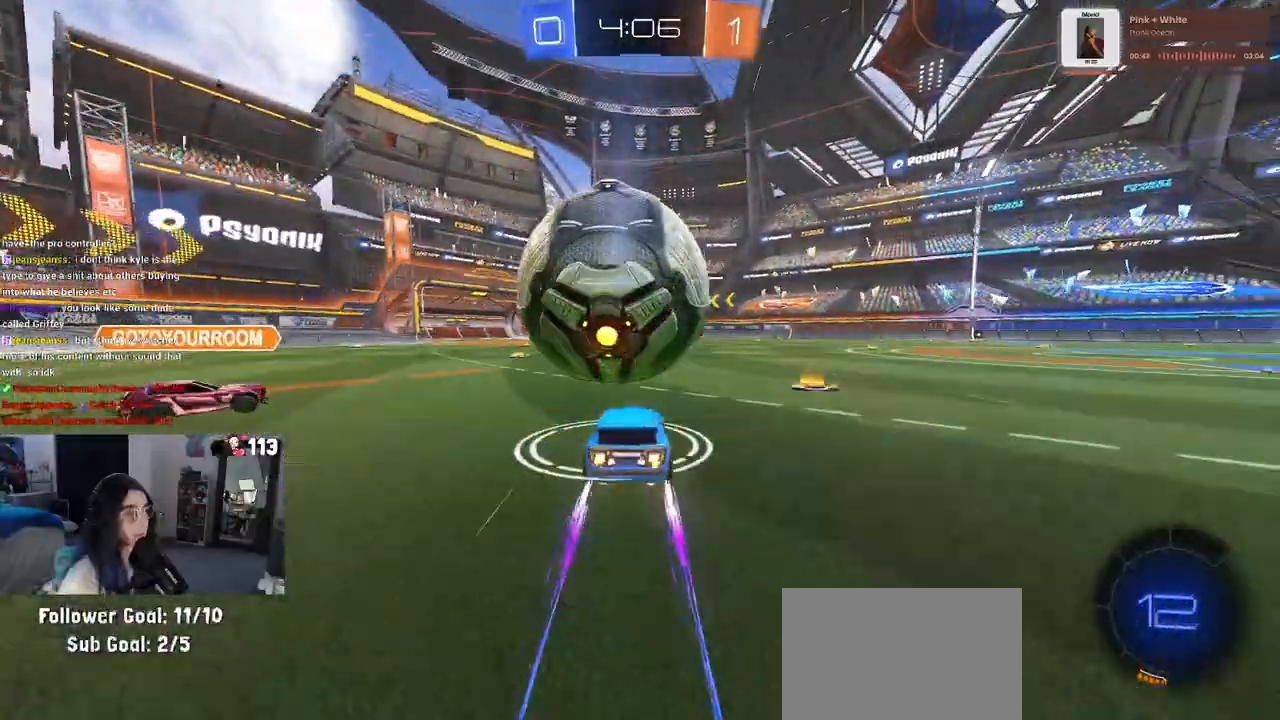
{"dt_ms": 500, "buttons": [], "left_stick": "center", "right_stick": "center", "events": [[33, "left_stick", "right"], [100, "left_stick", "center"]]}
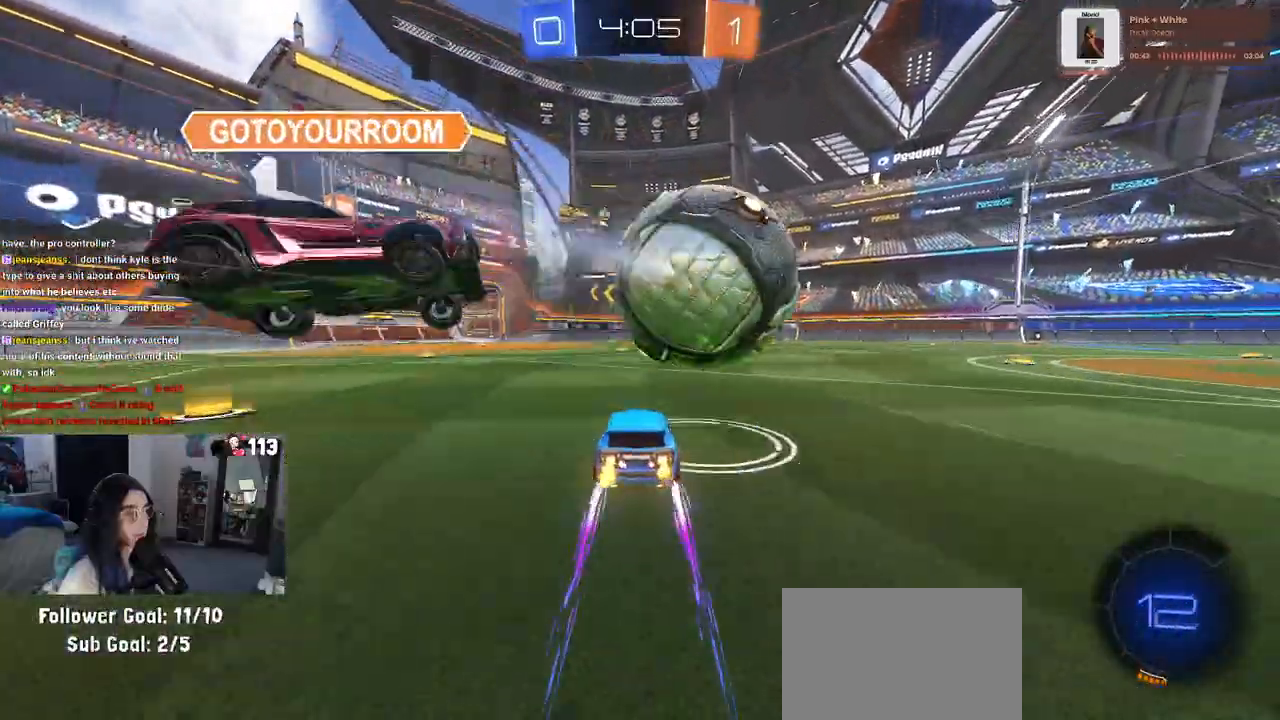
{"dt_ms": 500, "buttons": ["TRIANGLE", "R1"], "left_stick": "center", "right_stick": "center", "events": [[333, "left_stick", "left"], [450, "left_stick", "center"], [483, "R1", "down"], [500, "TRIANGLE", "down"]]}
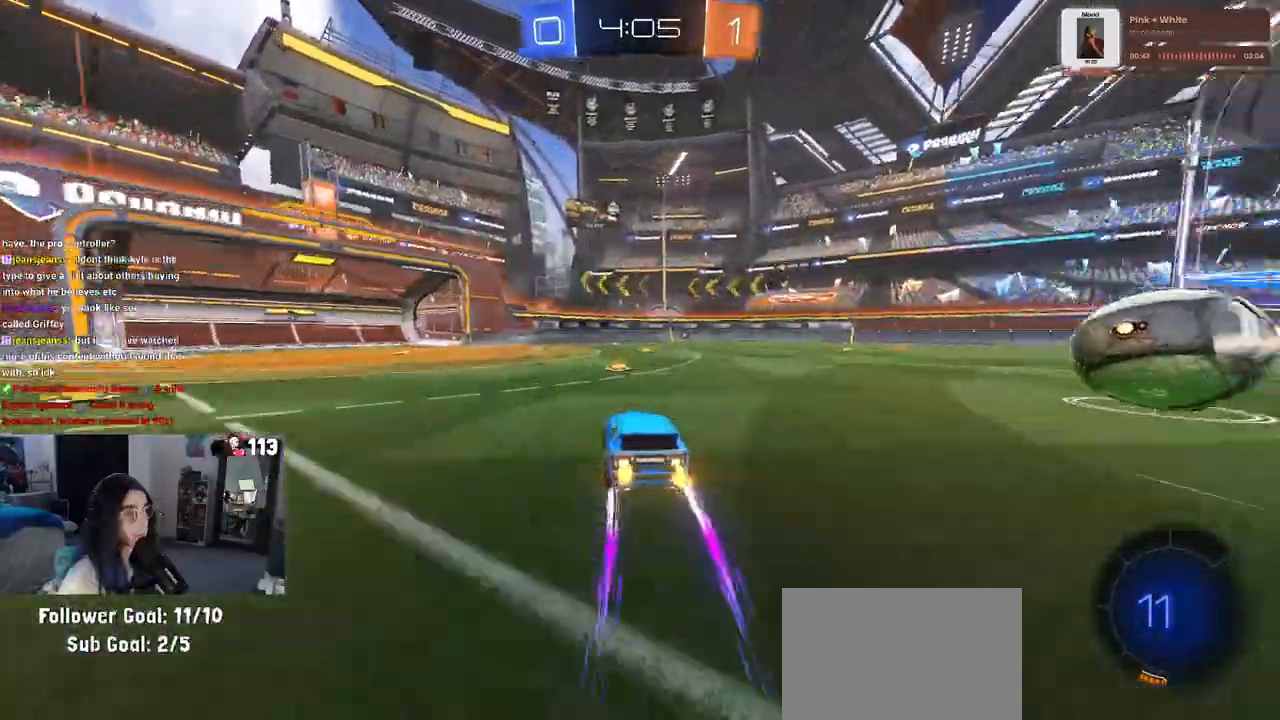
{"dt_ms": 500, "buttons": ["R1"], "left_stick": "center", "right_stick": "center", "events": [[167, "TRIANGLE", "up"], [350, "left_stick", "right"], [450, "left_stick", "center"]]}
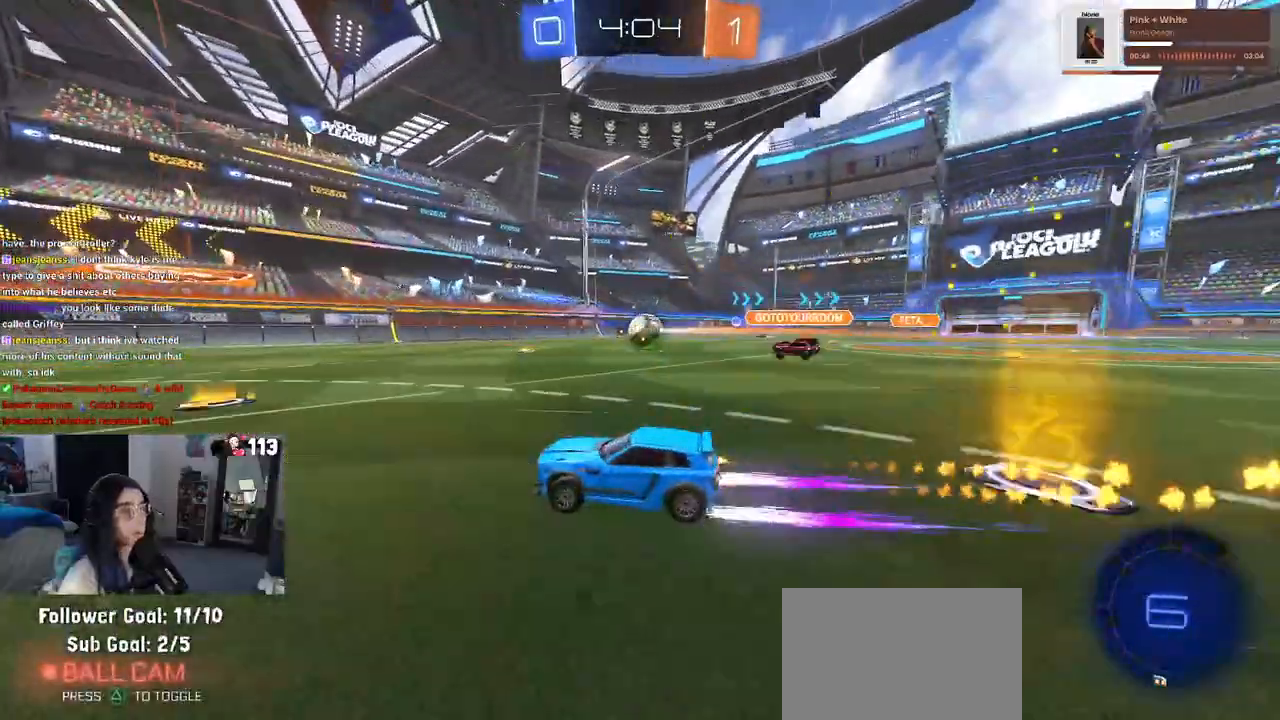
{"dt_ms": 500, "buttons": [], "left_stick": "center", "right_stick": "center", "events": [[350, "R1", "up"]]}
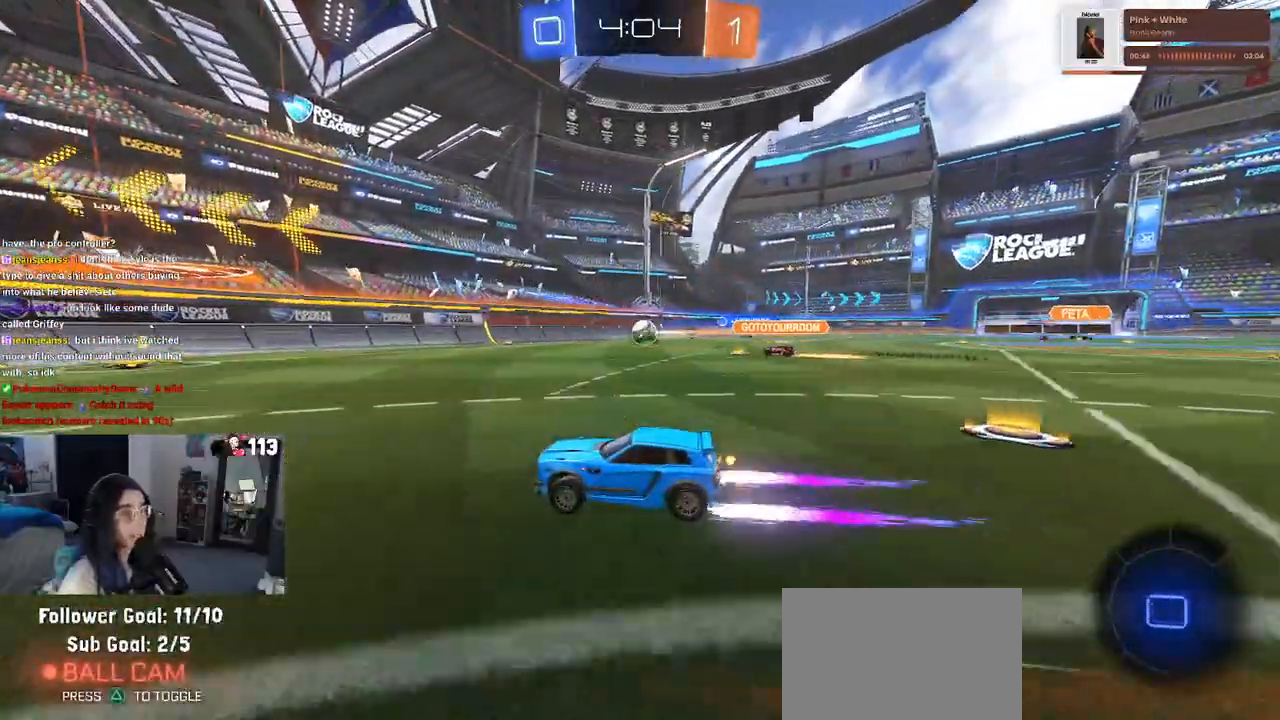
{"dt_ms": 500, "buttons": [], "left_stick": "right", "right_stick": "center", "events": [[100, "left_stick", "right"]]}
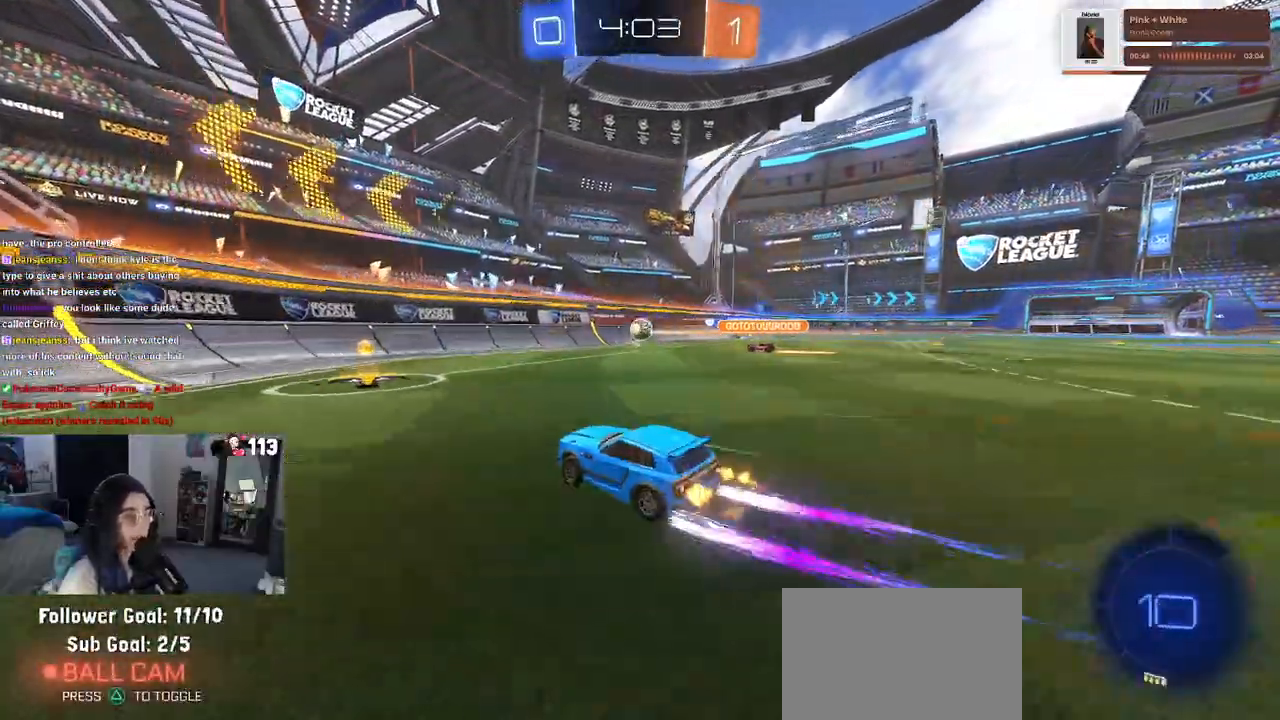
{"dt_ms": 500, "buttons": ["R1"], "left_stick": "right", "right_stick": "center", "events": [[150, "R1", "down"], [200, "SQUARE", "down"], [283, "left_stick", "center"], [317, "SQUARE", "up"], [383, "left_stick", "right"]]}
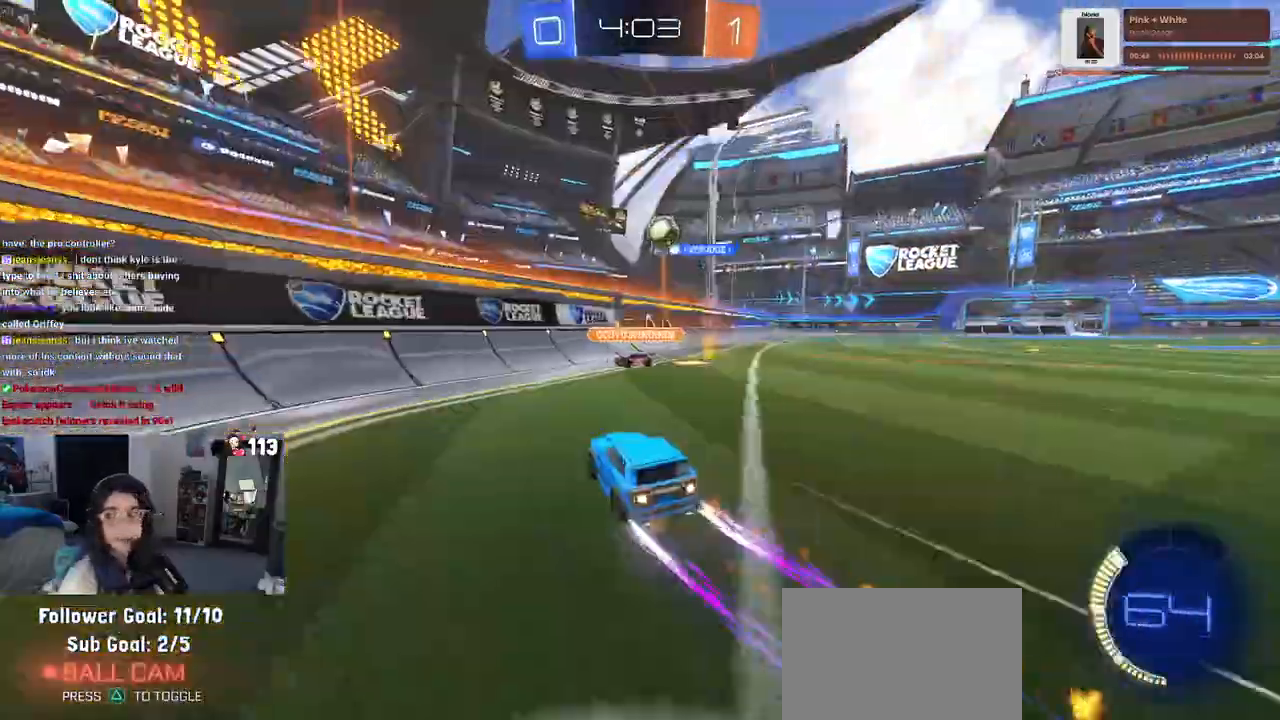
{"dt_ms": 500, "buttons": [], "left_stick": "center", "right_stick": "center", "events": [[450, "left_stick", "center"], [483, "R1", "up"]]}
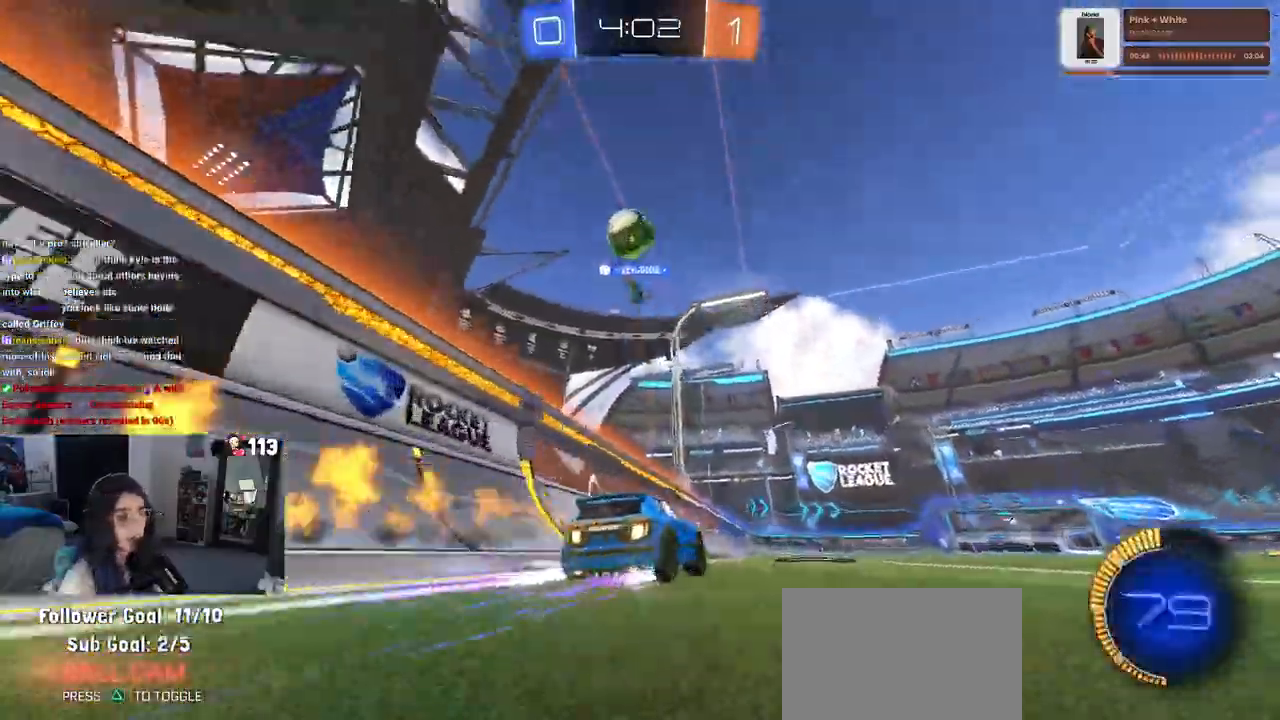
{"dt_ms": 500, "buttons": ["TRIANGLE"], "left_stick": "center", "right_stick": "center", "events": [[117, "TRIANGLE", "down"], [233, "TRIANGLE", "up"], [417, "TRIANGLE", "down"]]}
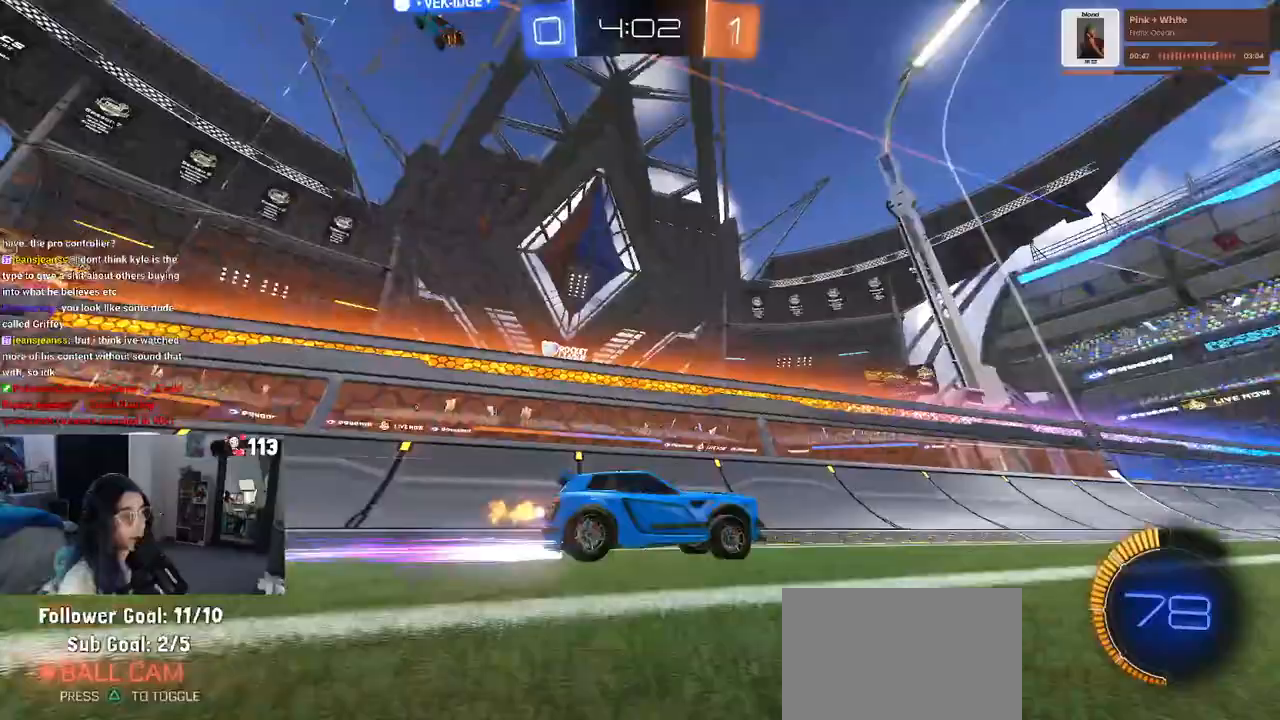
{"dt_ms": 500, "buttons": [], "left_stick": "center", "right_stick": "center", "events": [[33, "TRIANGLE", "up"], [83, "left_stick", "right"], [233, "left_stick", "center"]]}
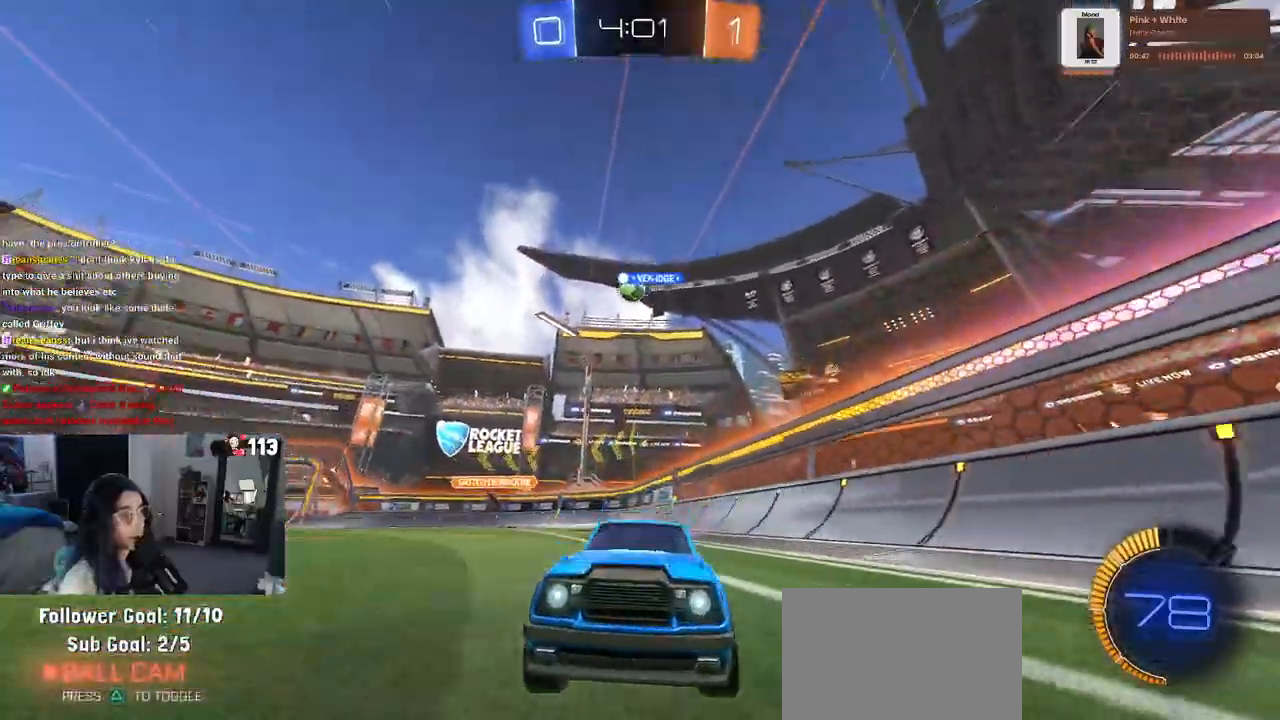
{"dt_ms": 500, "buttons": [], "left_stick": "right", "right_stick": "center", "events": [[333, "left_stick", "right"], [367, "SQUARE", "down"], [483, "SQUARE", "up"]]}
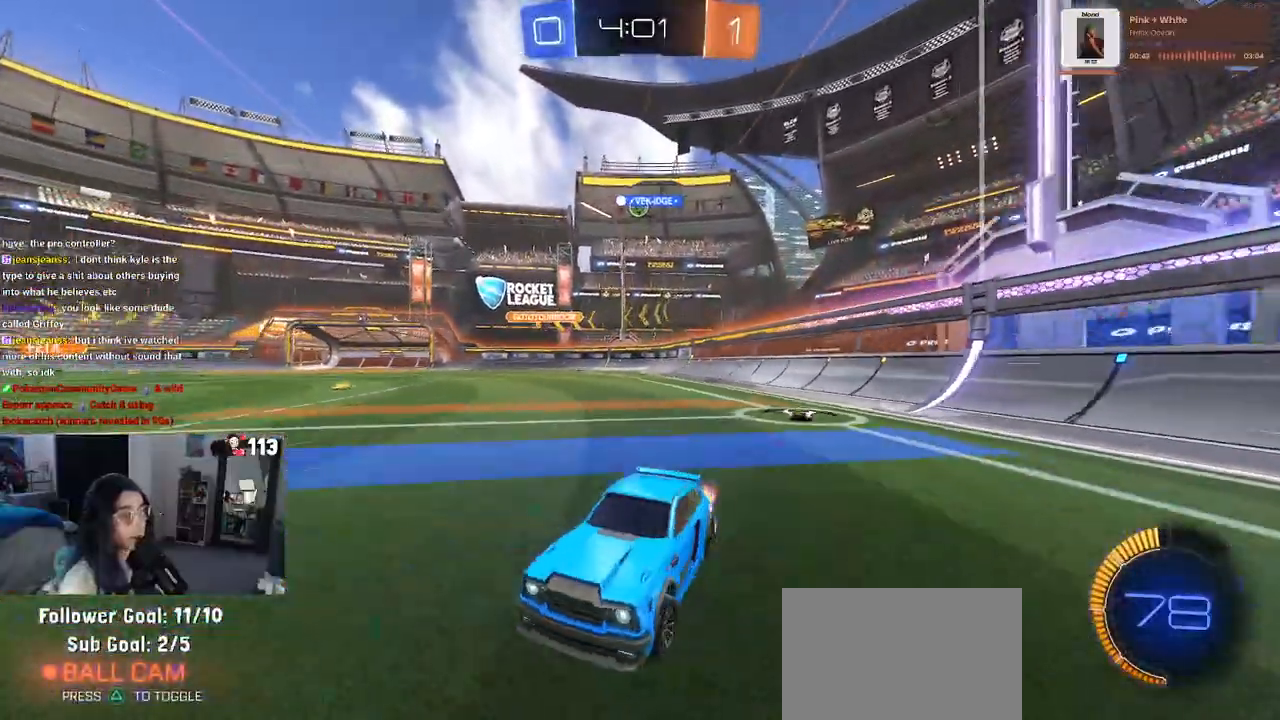
{"dt_ms": 500, "buttons": [], "left_stick": "right", "right_stick": "center", "events": []}
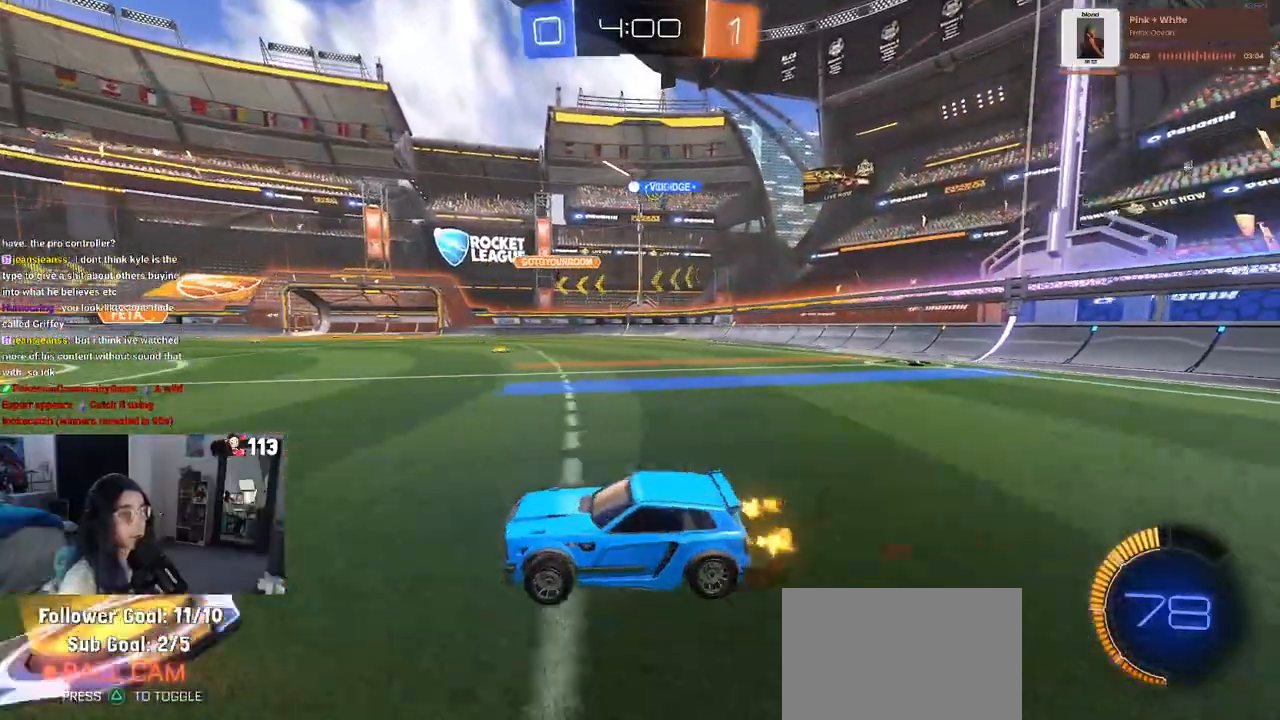
{"dt_ms": 500, "buttons": [], "left_stick": "right", "right_stick": "center", "events": []}
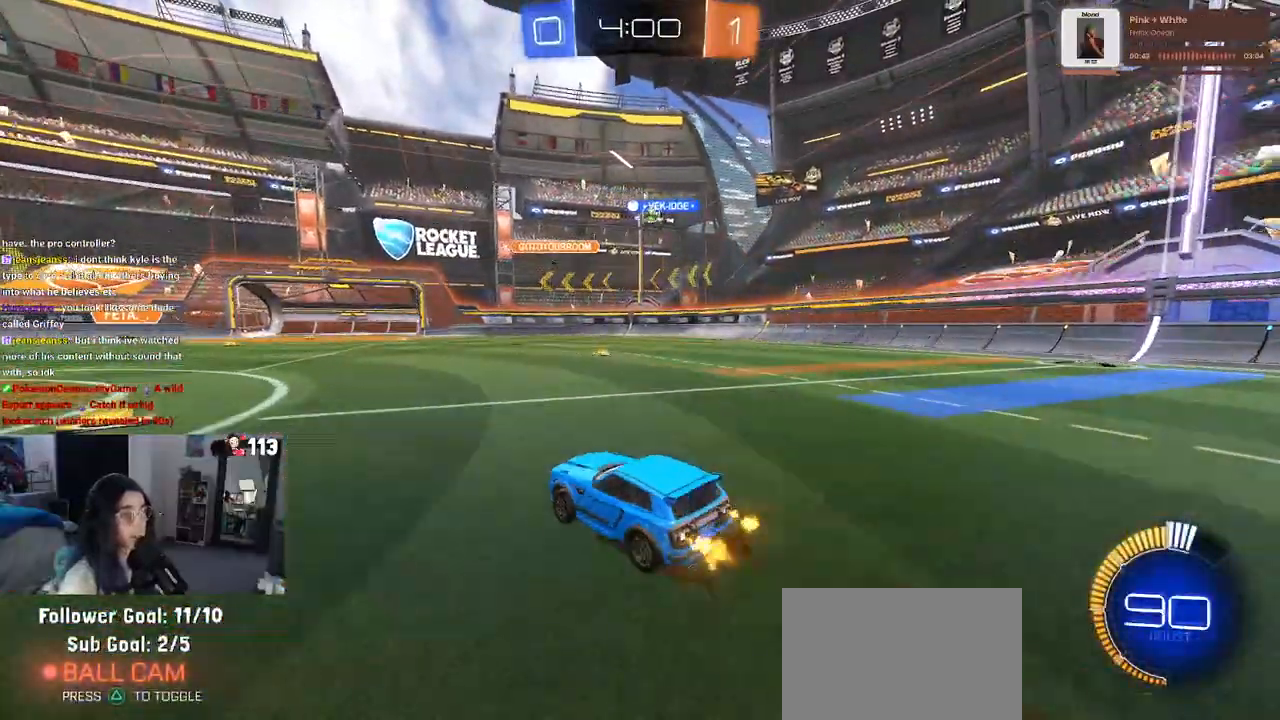
{"dt_ms": 500, "buttons": [], "left_stick": "center", "right_stick": "center", "events": [[500, "left_stick", "center"]]}
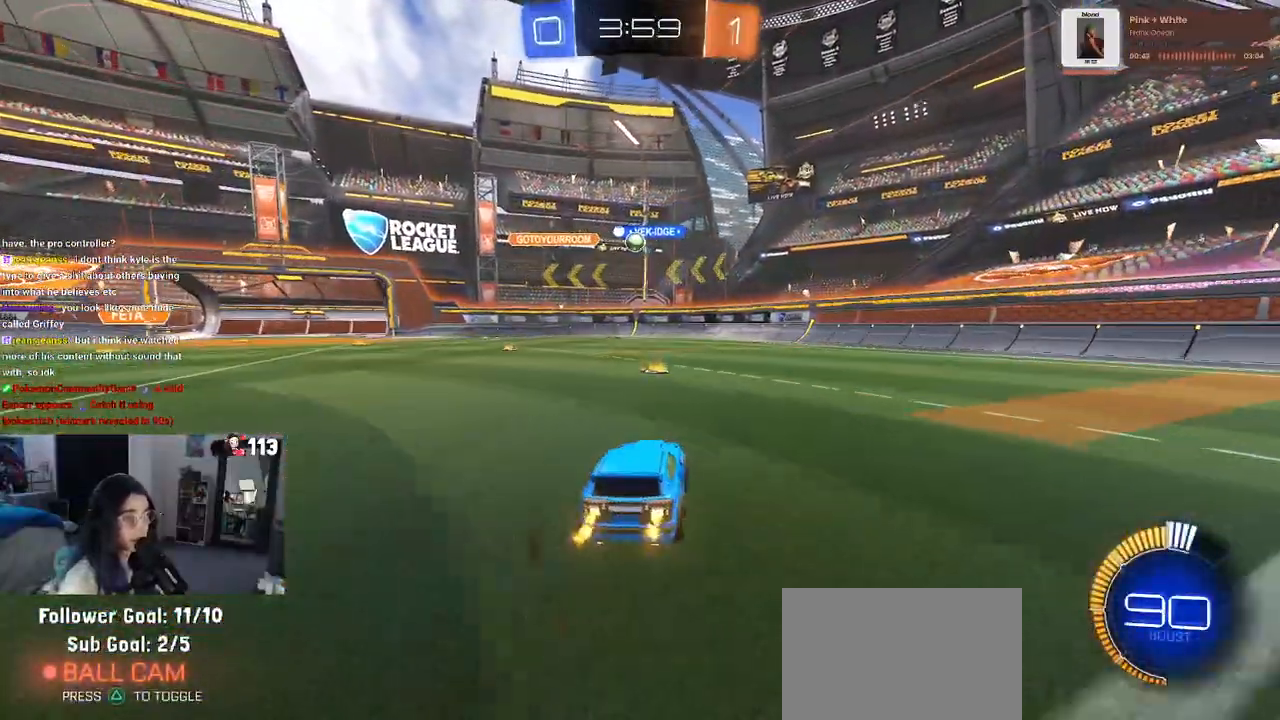
{"dt_ms": 500, "buttons": [], "left_stick": "left", "right_stick": "center", "events": [[450, "left_stick", "left"]]}
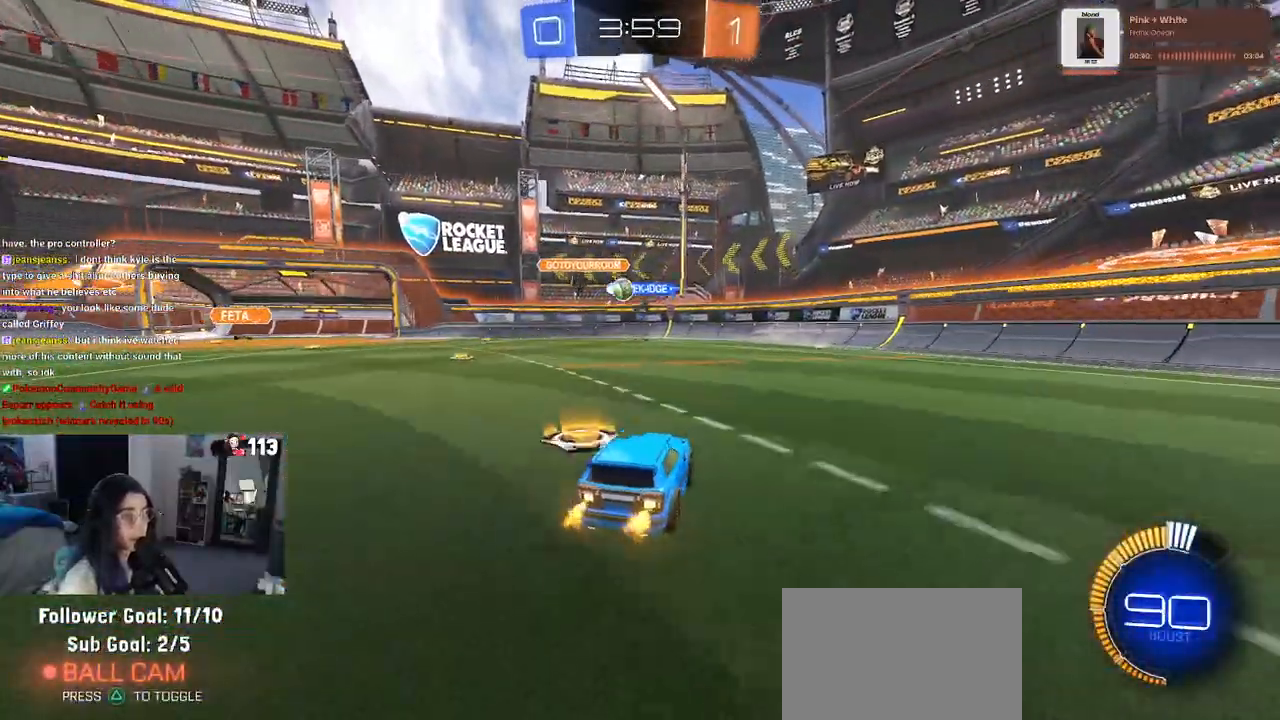
{"dt_ms": 500, "buttons": [], "left_stick": "right", "right_stick": "center", "events": [[133, "left_stick", "center"], [483, "left_stick", "right"]]}
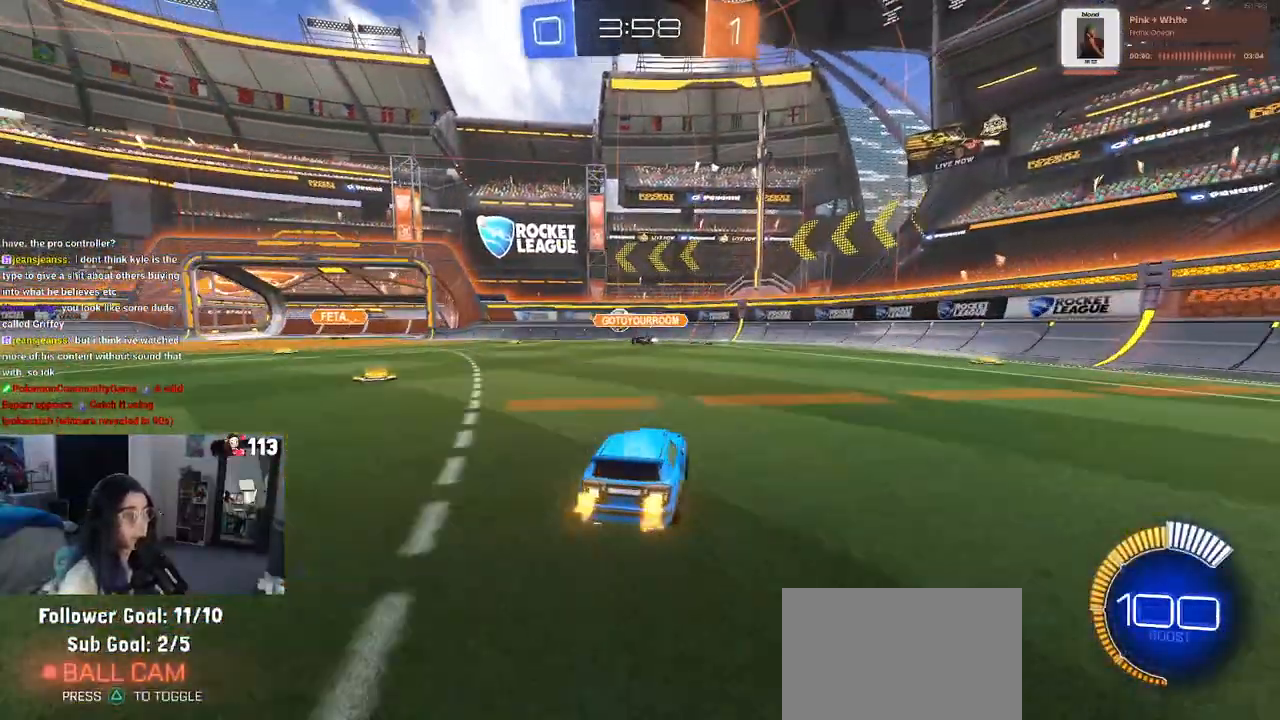
{"dt_ms": 500, "buttons": [], "left_stick": "left", "right_stick": "center", "events": [[50, "left_stick", "center"], [117, "left_stick", "left"], [183, "SQUARE", "down"], [233, "SQUARE", "up"]]}
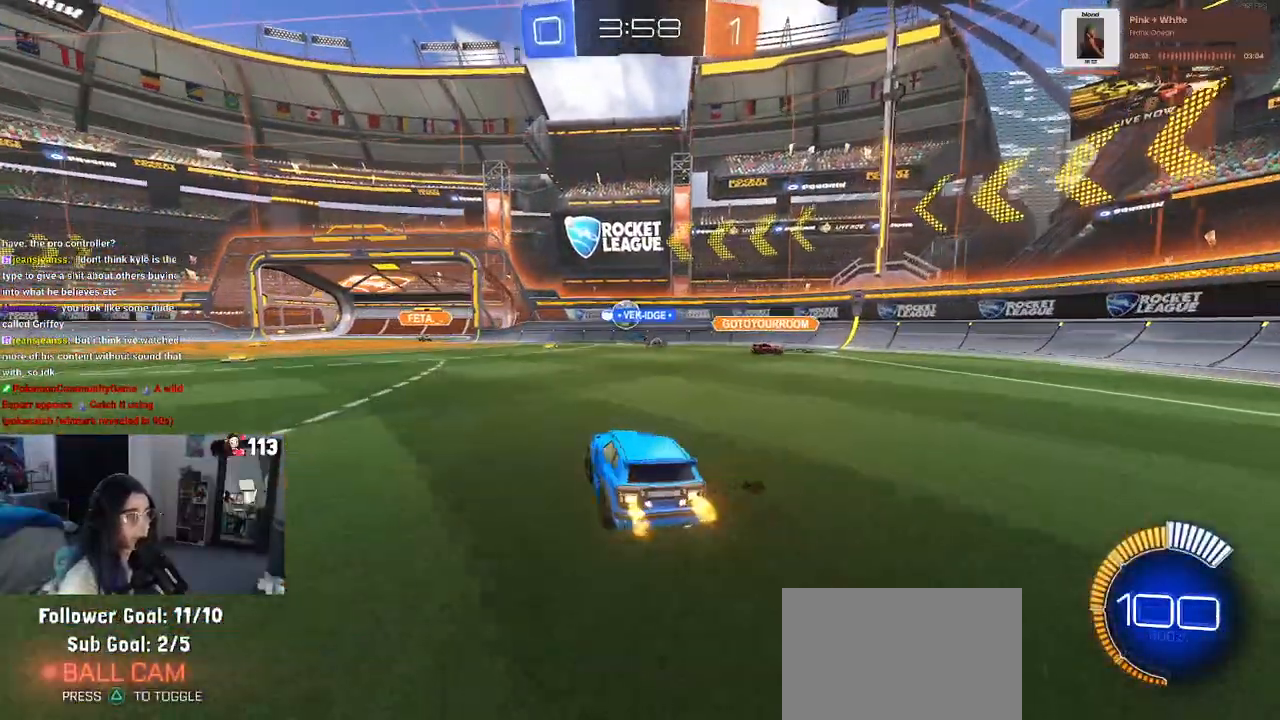
{"dt_ms": 500, "buttons": ["R1"], "left_stick": "center", "right_stick": "center", "events": [[283, "left_stick", "center"], [400, "R1", "down"]]}
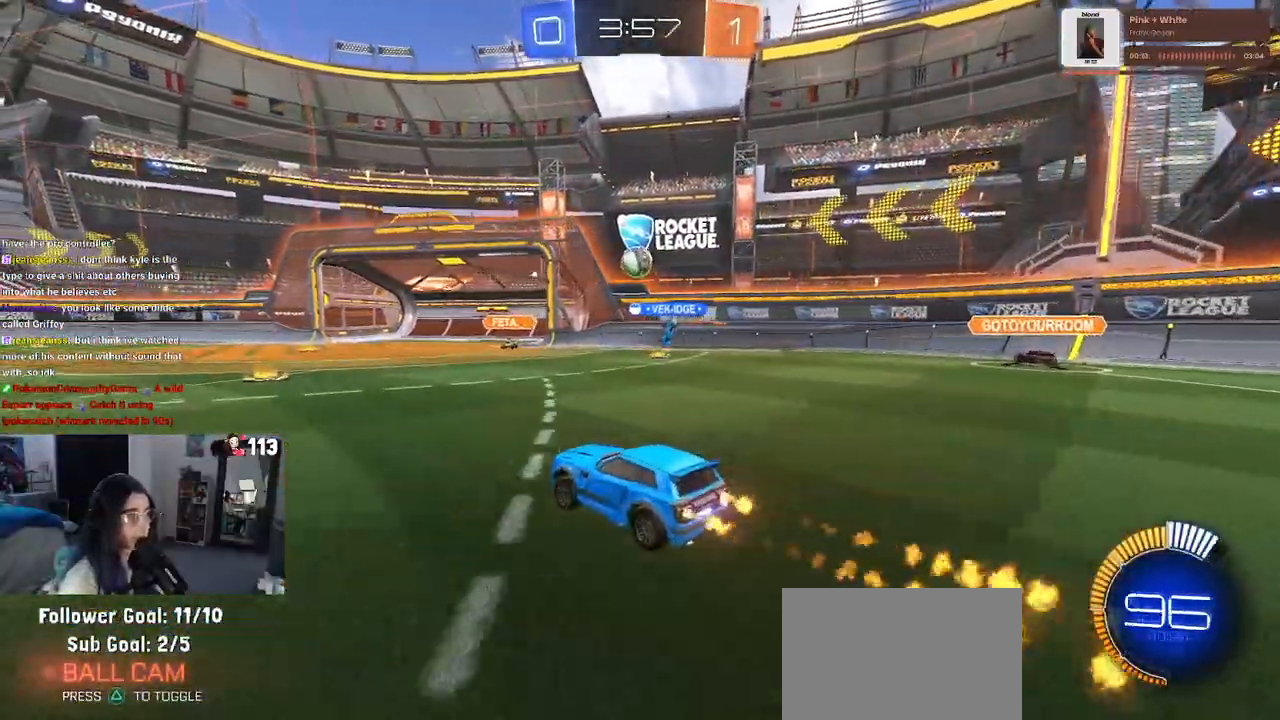
{"dt_ms": 500, "buttons": ["CROSS", "R1"], "left_stick": "up-right", "right_stick": "center", "events": [[17, "left_stick", "right"], [167, "left_stick", "center"], [183, "CROSS", "down"], [217, "left_stick", "down"], [350, "CROSS", "up"], [350, "left_stick", "center"], [400, "CROSS", "down"], [433, "left_stick", "up-right"]]}
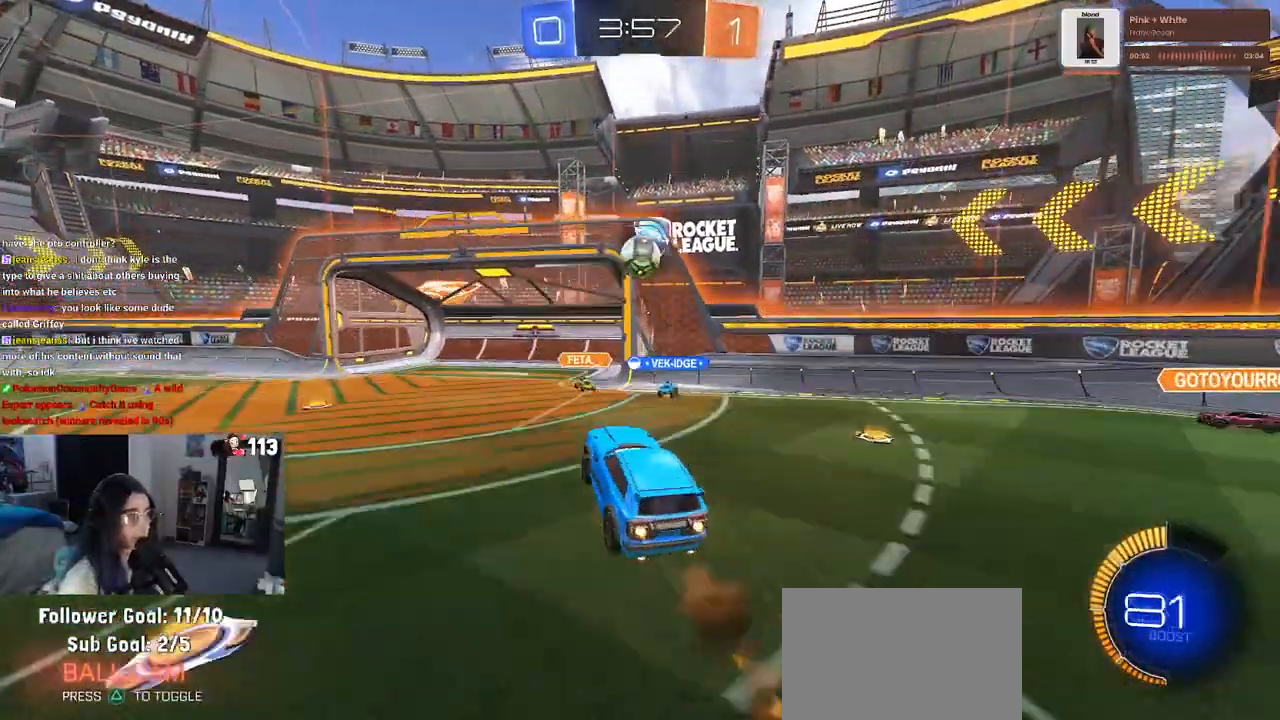
{"dt_ms": 500, "buttons": ["L1", "R1"], "left_stick": "left", "right_stick": "center", "events": [[33, "CROSS", "up"], [133, "L1", "down"], [233, "left_stick", "down-right"], [367, "left_stick", "left"]]}
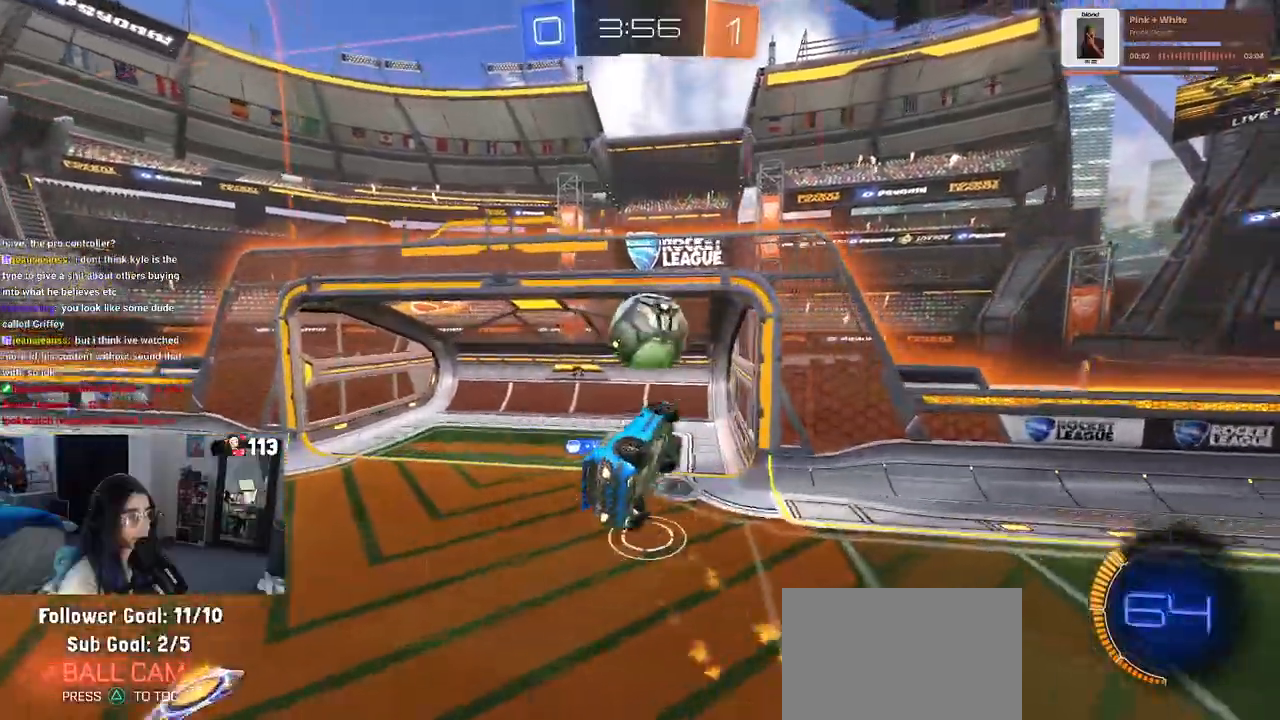
{"dt_ms": 500, "buttons": ["L1", "R1"], "left_stick": "down-right", "right_stick": "center"}
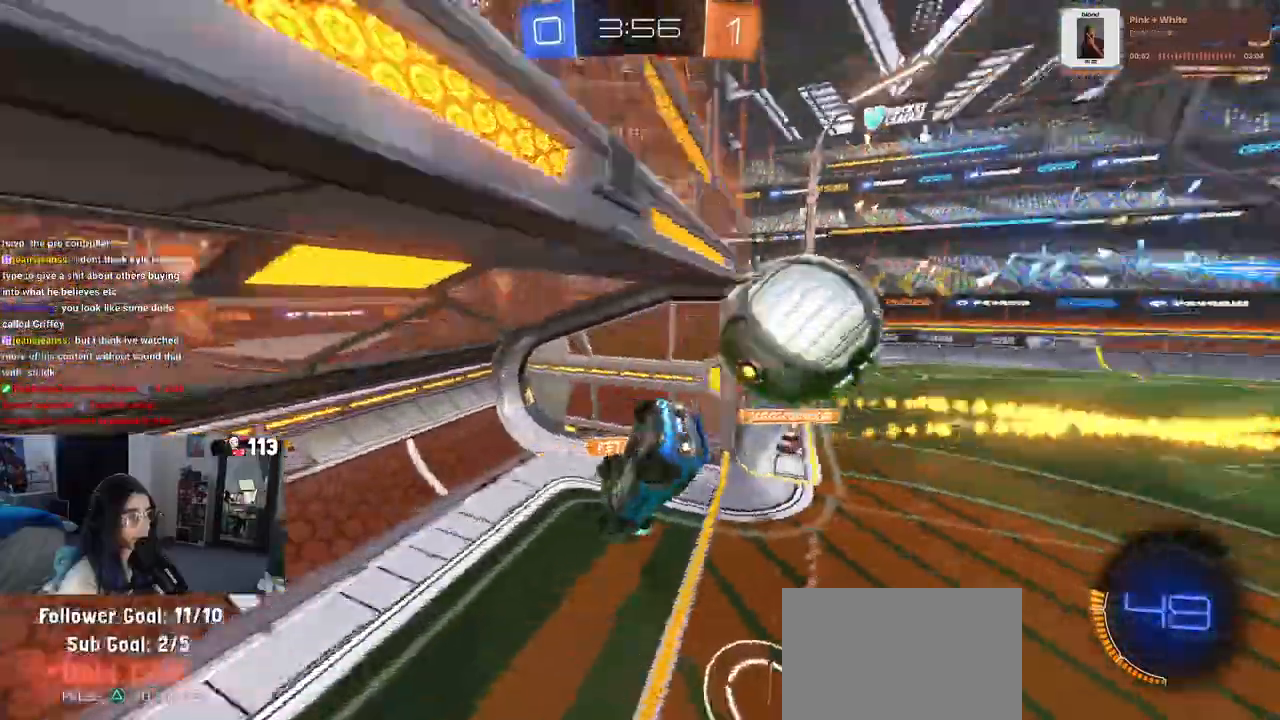
{"dt_ms": 500, "buttons": [], "left_stick": "right", "right_stick": "center", "events": [[117, "left_stick", "right"], [233, "L1", "up"], [233, "R1", "up"], [267, "SQUARE", "down"], [400, "SQUARE", "up"]]}
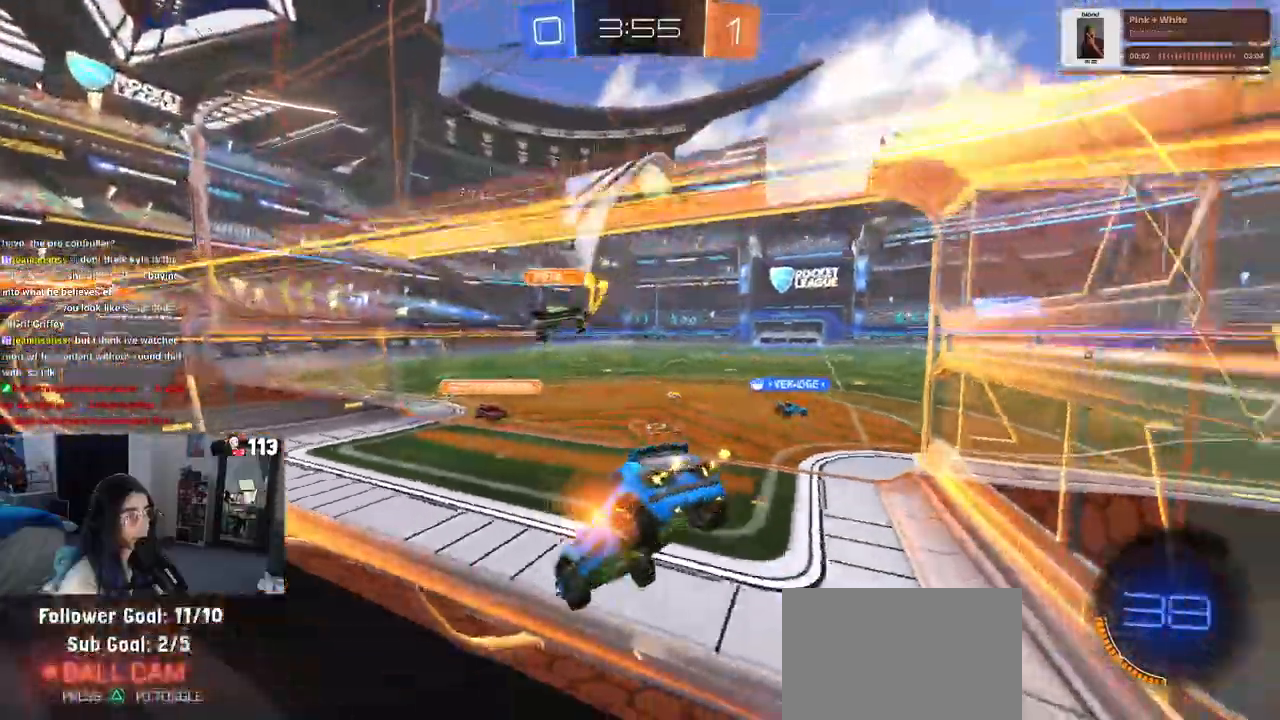
{"dt_ms": 500, "buttons": [], "left_stick": "center", "right_stick": "center", "events": [[50, "left_stick", "center"]]}
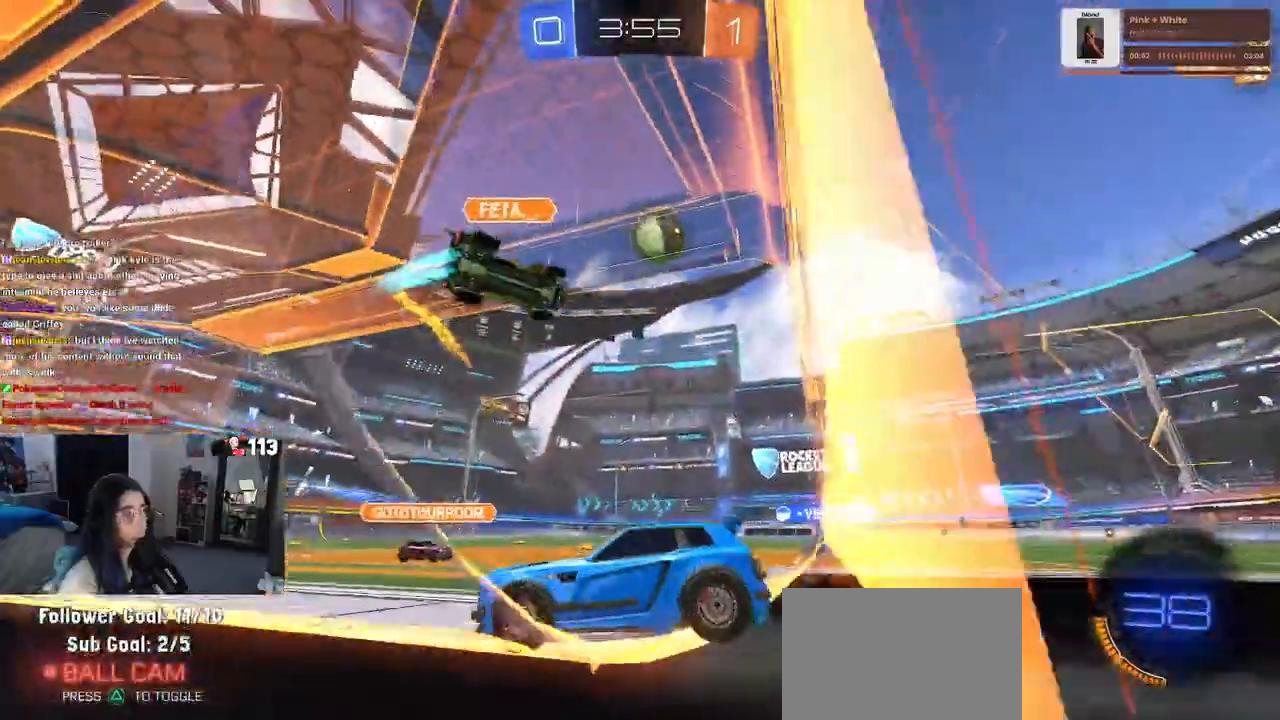
{"dt_ms": 500, "buttons": [], "left_stick": "right", "right_stick": "center", "events": [[50, "left_stick", "right"]]}
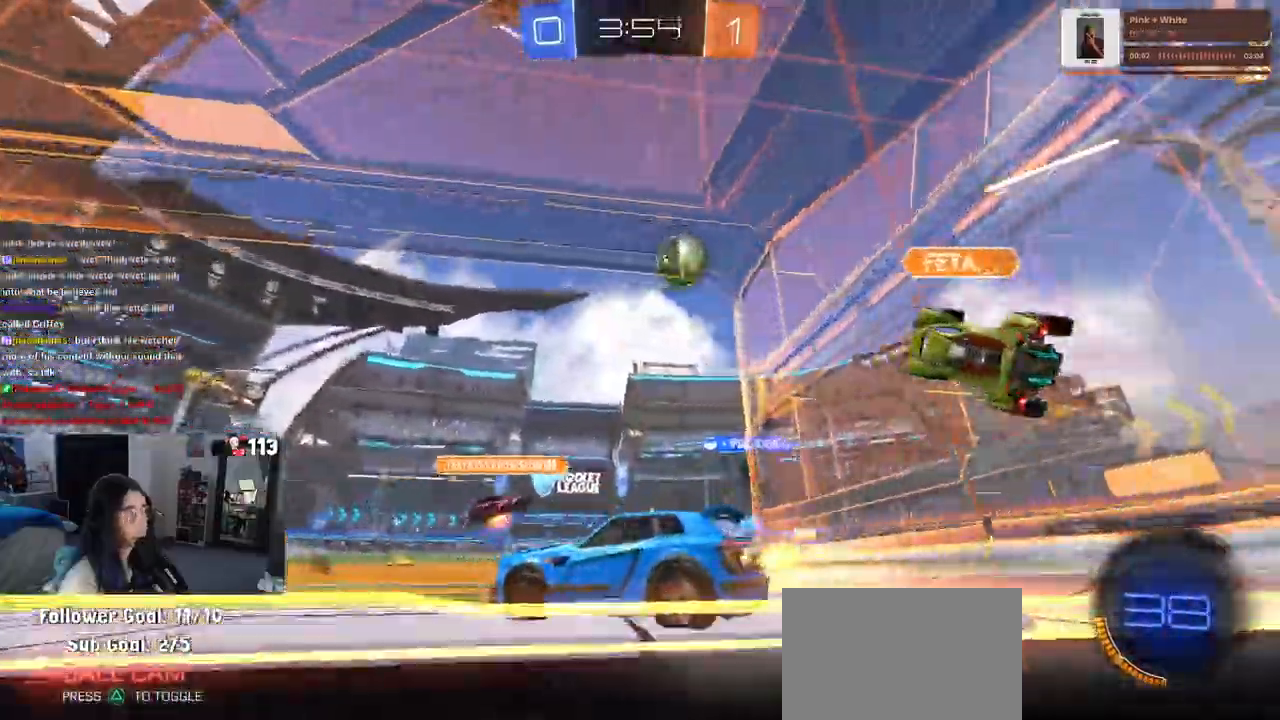
{"dt_ms": 1000, "buttons": ["L2"], "left_stick": "right", "right_stick": "center"}